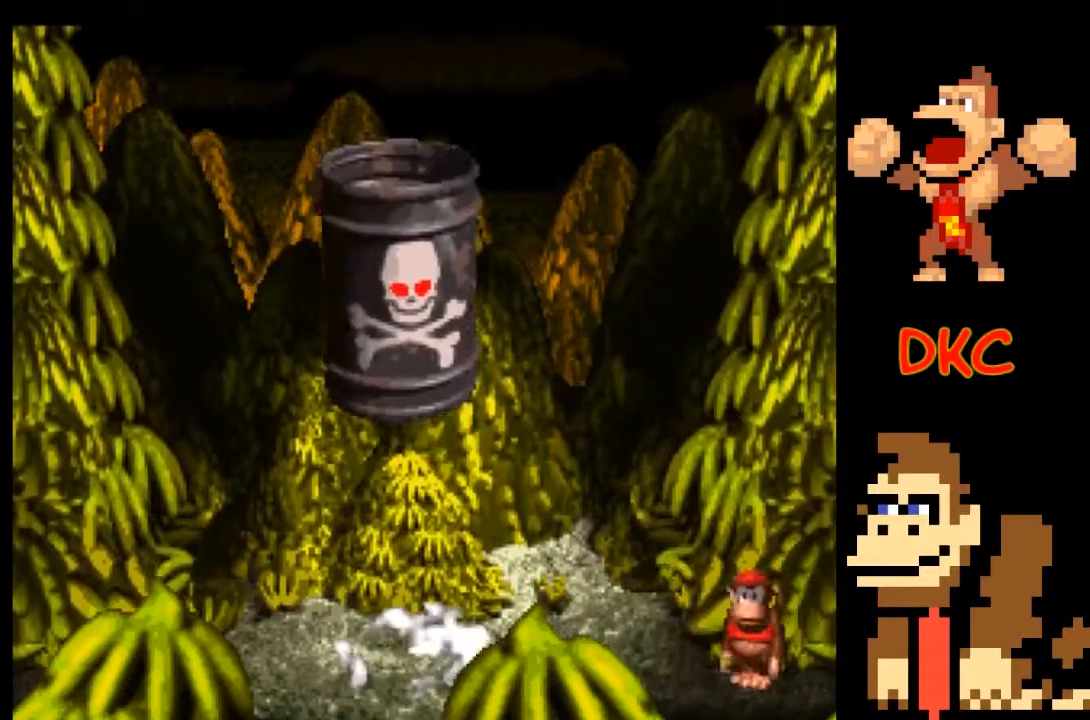
Gameplay with a controller (Xbox layout); each line is a JSON object with the inputs held at the frame after it. "events" lists button and stick changes between this image and that frame as [ms after this image, input, new state], when the widget could be followed in between. Not read: L3 R3.
{"buttons": ["X"], "left_stick": "left", "right_stick": "center", "events": [[400, "X", "up"], [467, "X", "down"]]}
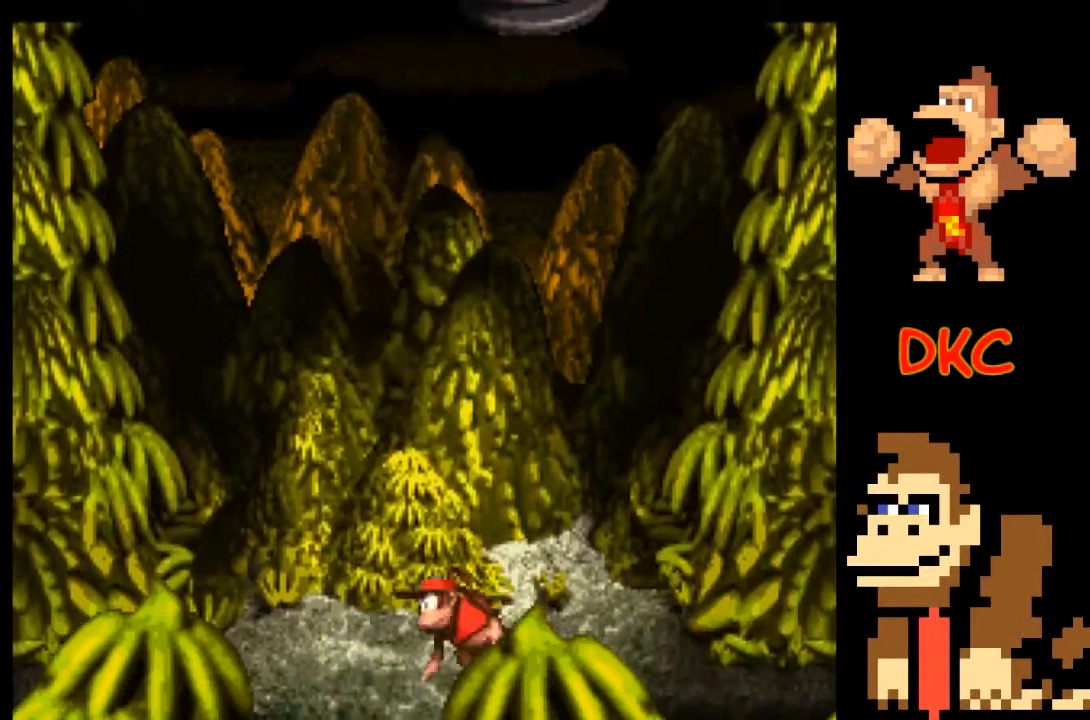
{"buttons": ["X"], "left_stick": "left", "right_stick": "center", "events": []}
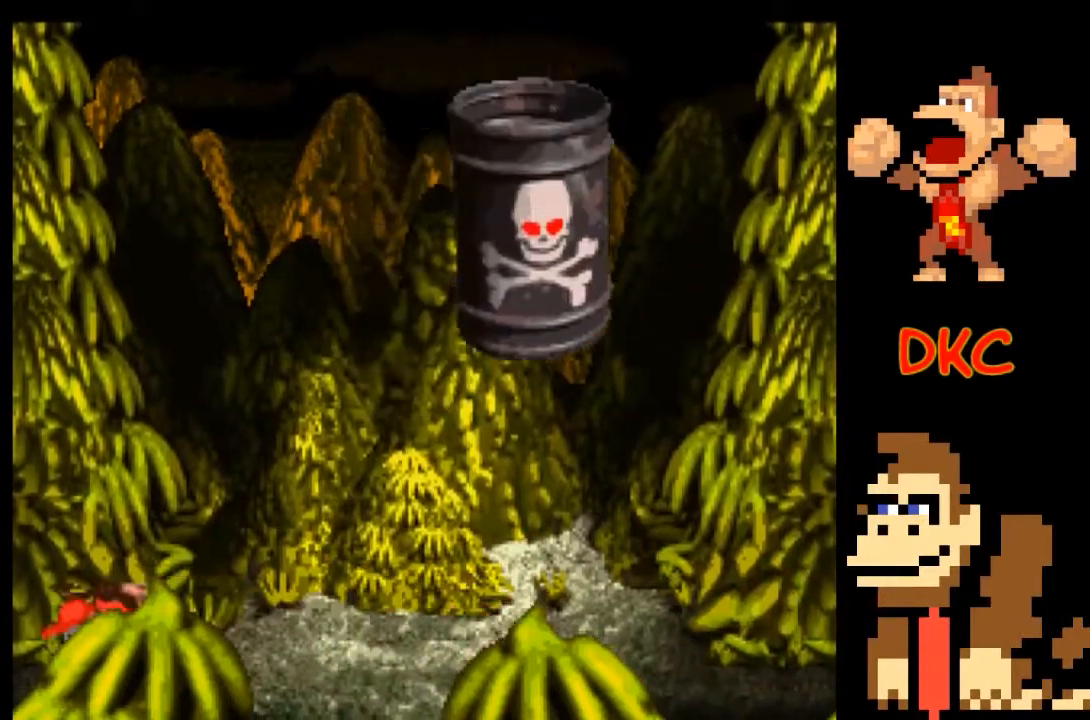
{"buttons": ["X"], "left_stick": "right", "right_stick": "center", "events": [[200, "left_stick", "center"], [433, "left_stick", "right"]]}
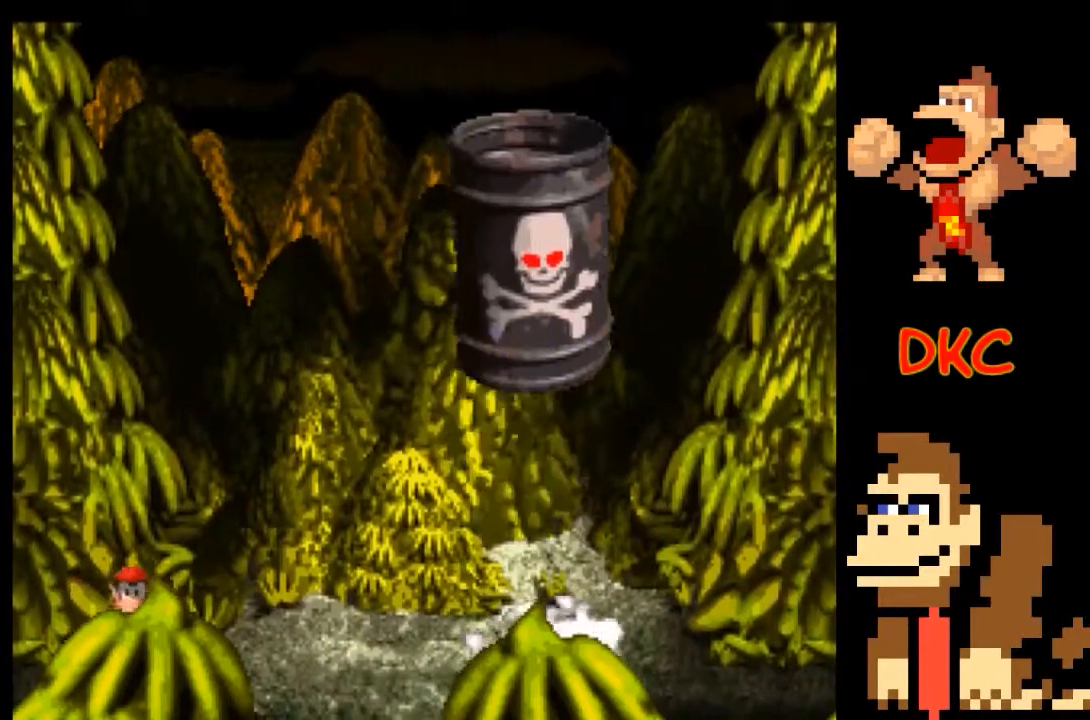
{"buttons": ["X"], "left_stick": "right", "right_stick": "center", "events": [[233, "X", "up"], [333, "X", "down"]]}
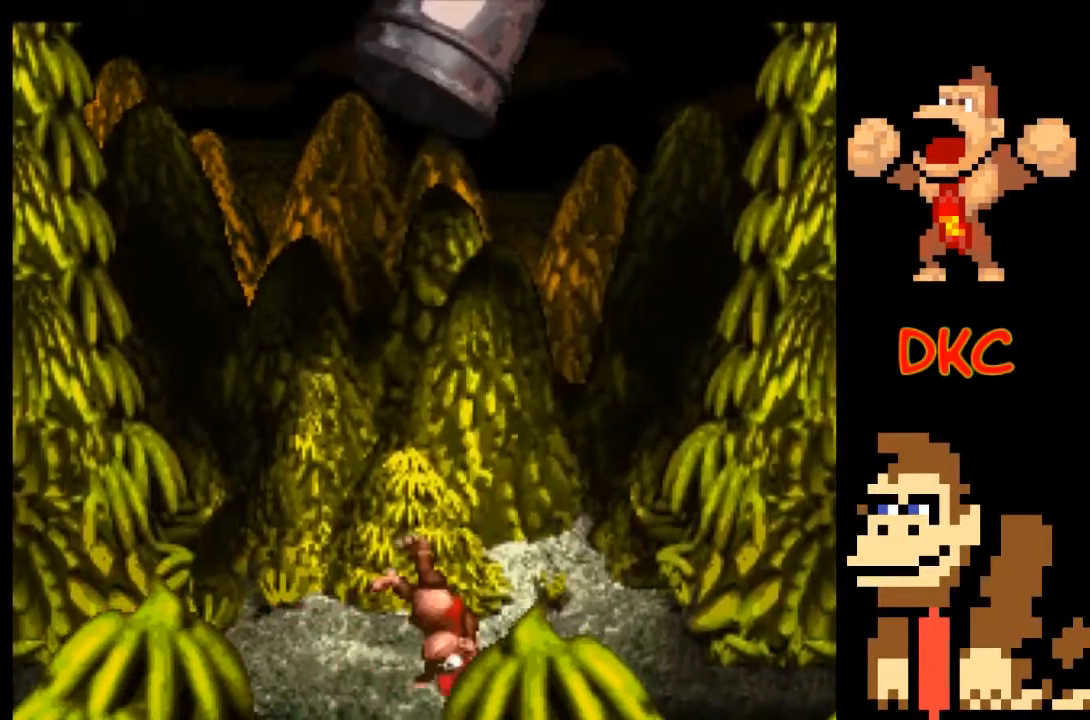
{"buttons": ["X"], "left_stick": "right", "right_stick": "center", "events": []}
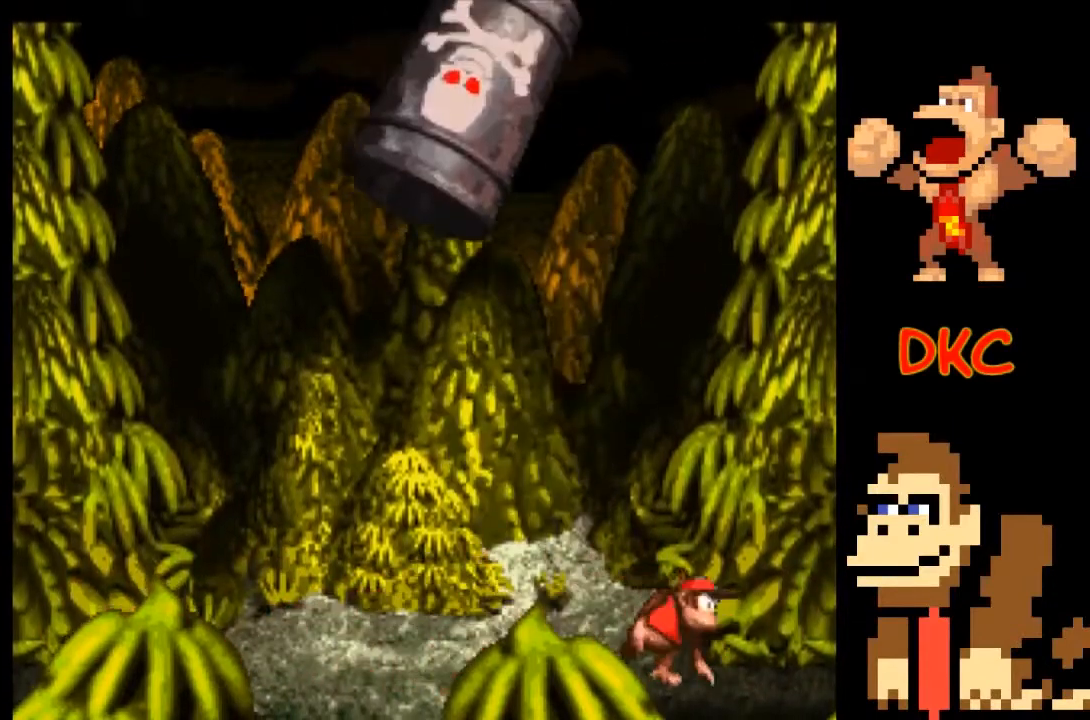
{"buttons": ["X"], "left_stick": "center", "right_stick": "center", "events": [[233, "left_stick", "center"]]}
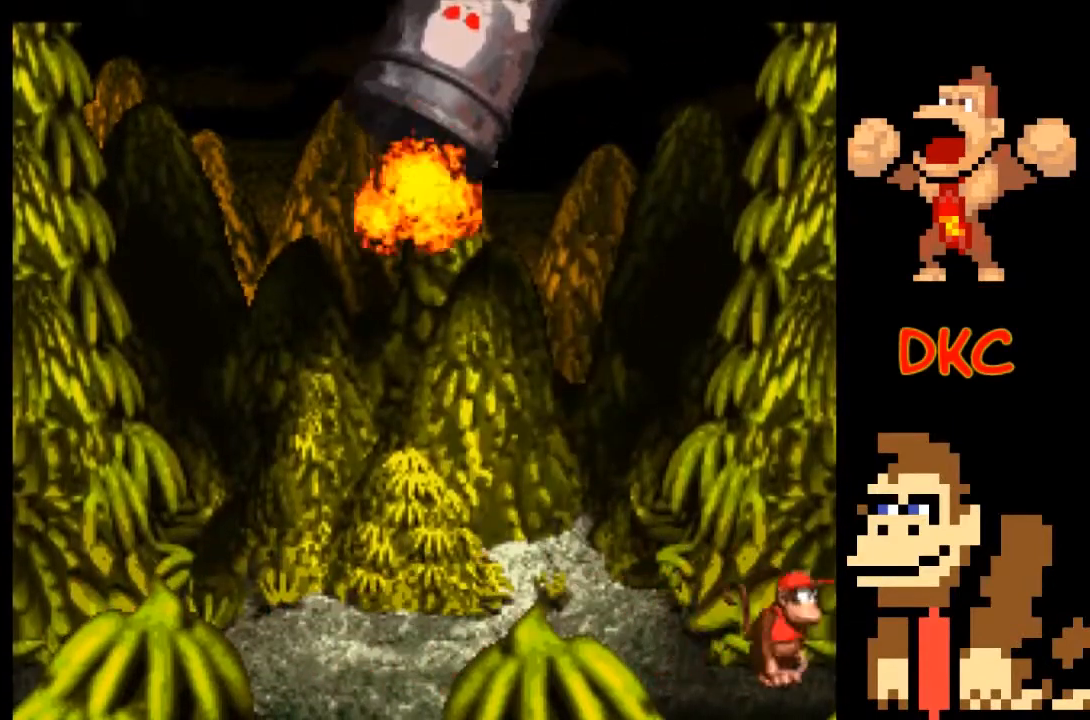
{"buttons": ["X"], "left_stick": "center", "right_stick": "center", "events": []}
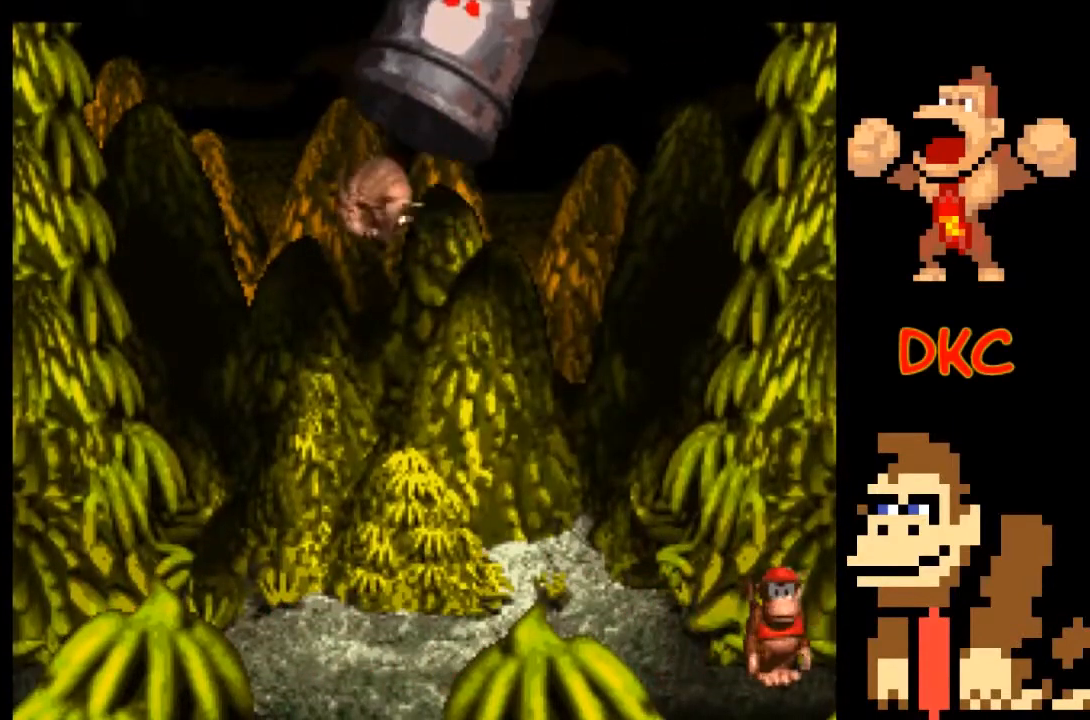
{"buttons": ["A", "X"], "left_stick": "center", "right_stick": "center", "events": [[400, "A", "down"]]}
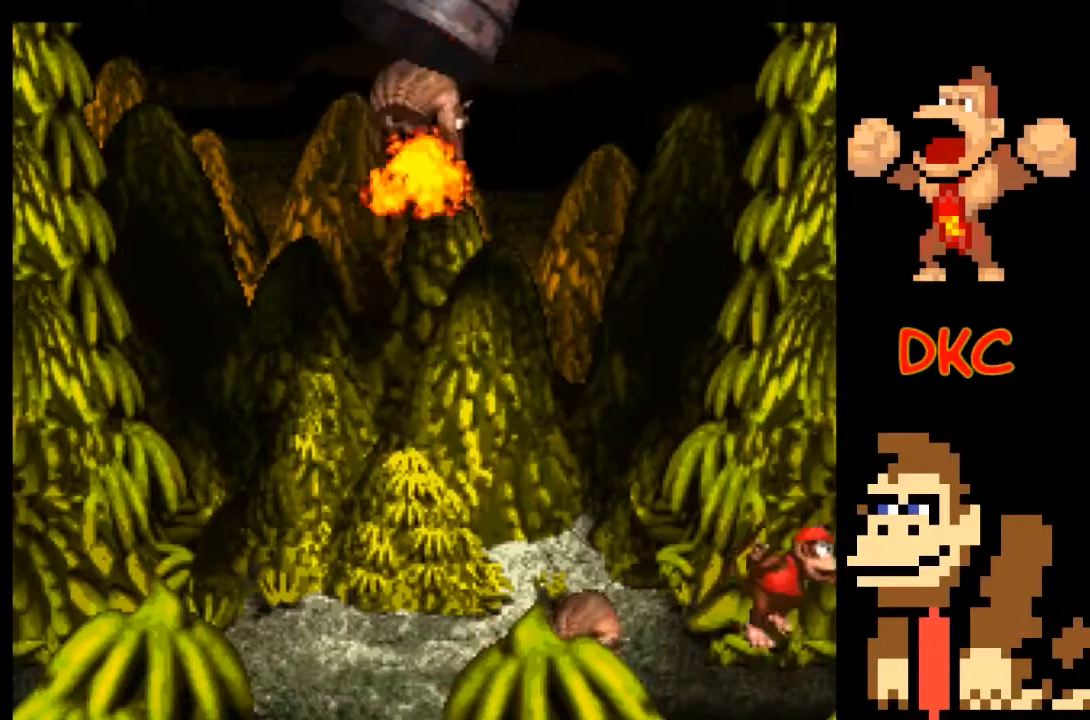
{"buttons": ["X"], "left_stick": "left", "right_stick": "center", "events": [[67, "left_stick", "right"], [133, "A", "up"], [433, "left_stick", "left"]]}
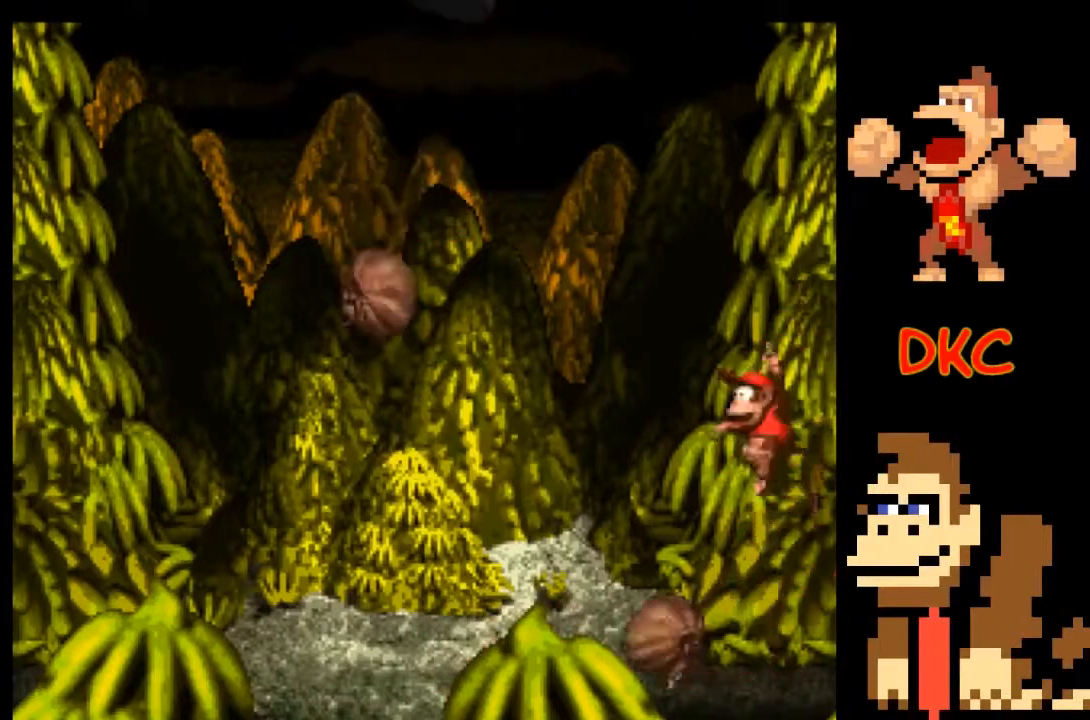
{"buttons": ["A", "X"], "left_stick": "right", "right_stick": "center", "events": [[33, "A", "down"], [67, "left_stick", "right"], [133, "A", "up"], [400, "A", "down"]]}
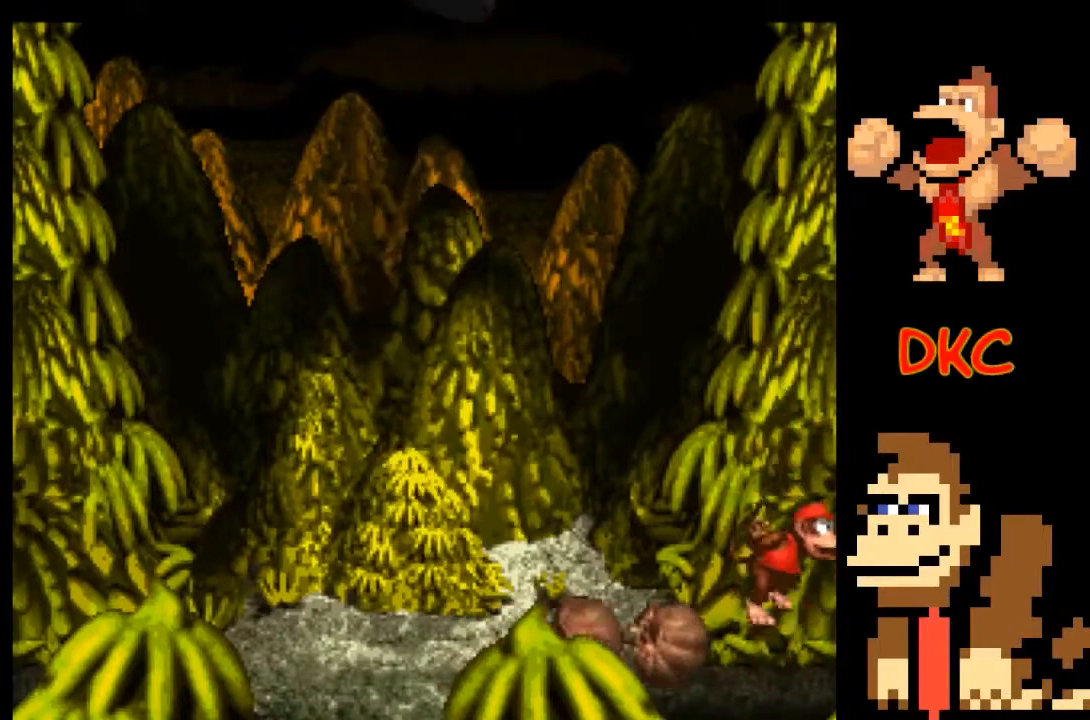
{"buttons": ["X"], "left_stick": "left", "right_stick": "center", "events": [[167, "A", "up"], [333, "left_stick", "center"], [400, "left_stick", "left"]]}
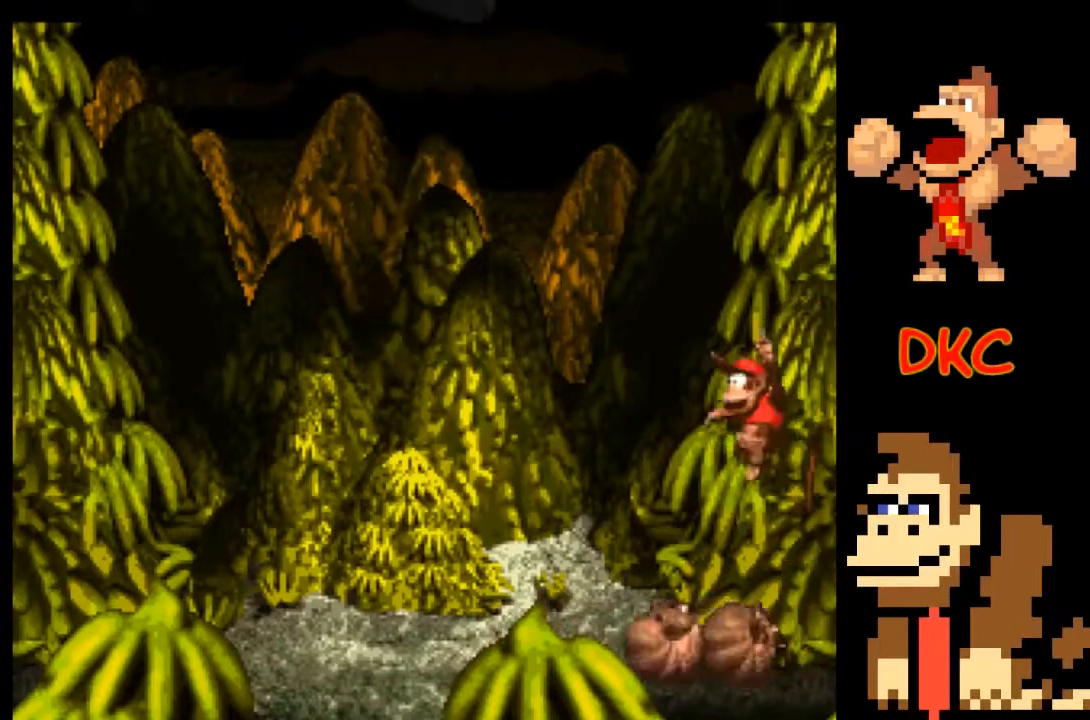
{"buttons": ["X"], "left_stick": "right", "right_stick": "center", "events": [[67, "A", "down"], [167, "left_stick", "right"], [467, "A", "up"]]}
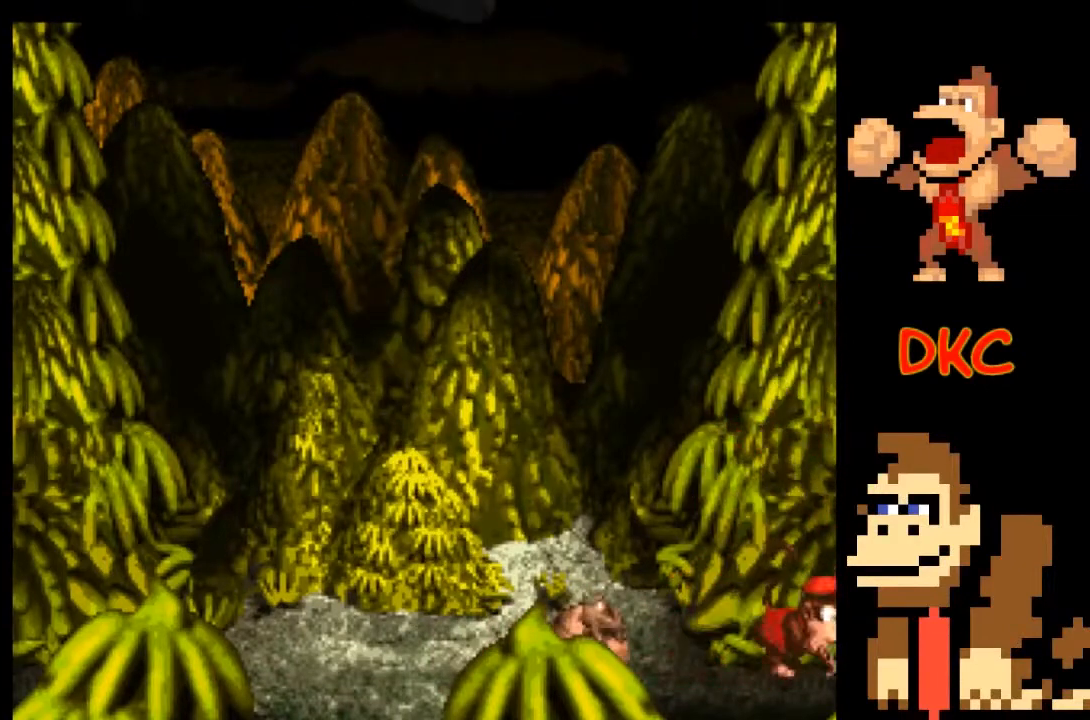
{"buttons": ["A", "X"], "left_stick": "right", "right_stick": "center", "events": [[67, "A", "down"]]}
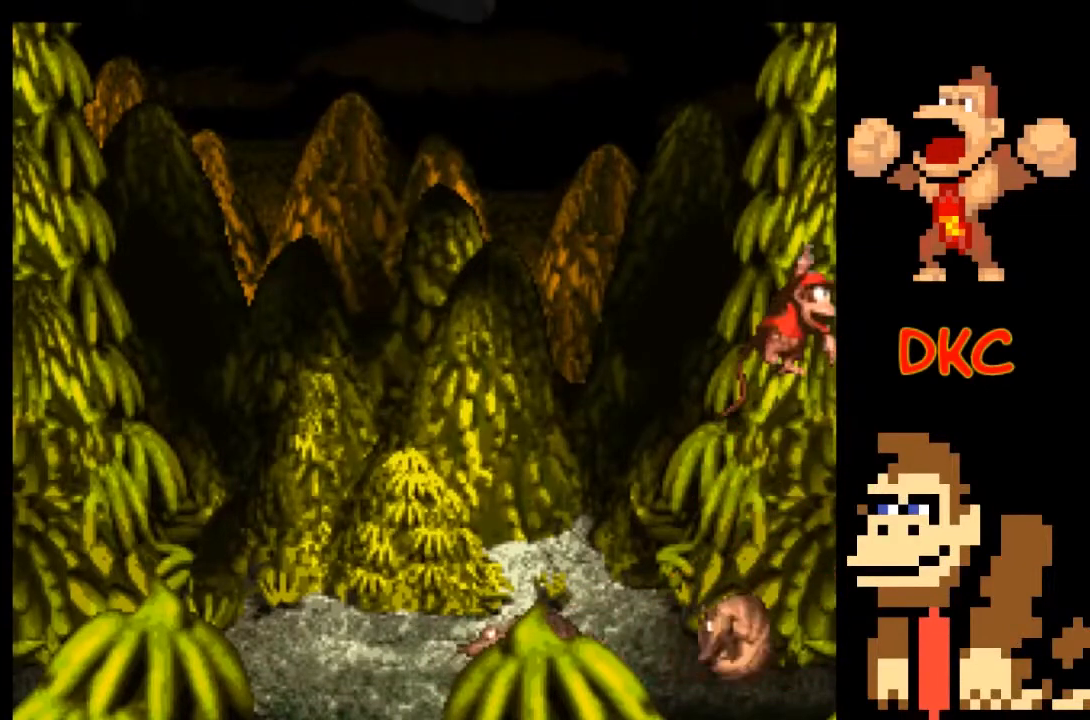
{"buttons": ["A", "X"], "left_stick": "right", "right_stick": "center", "events": [[33, "A", "up"], [67, "left_stick", "left"], [333, "A", "down"], [400, "left_stick", "right"]]}
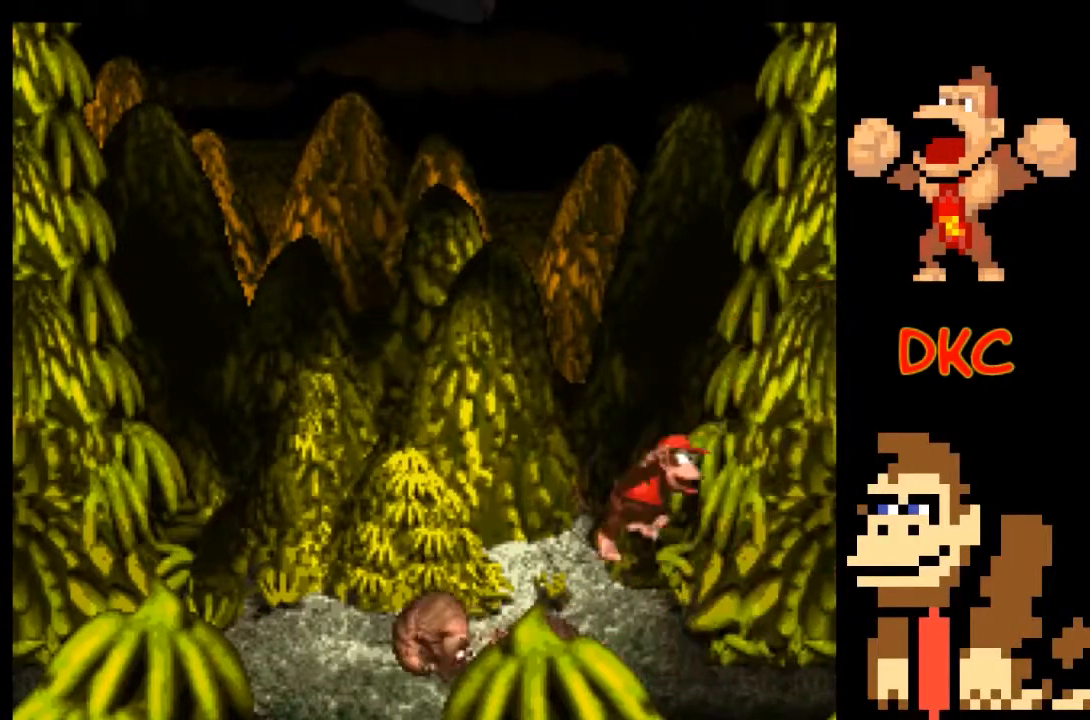
{"buttons": ["A", "X"], "left_stick": "right", "right_stick": "center", "events": [[33, "A", "up"], [133, "A", "down"], [367, "A", "up"], [500, "A", "down"]]}
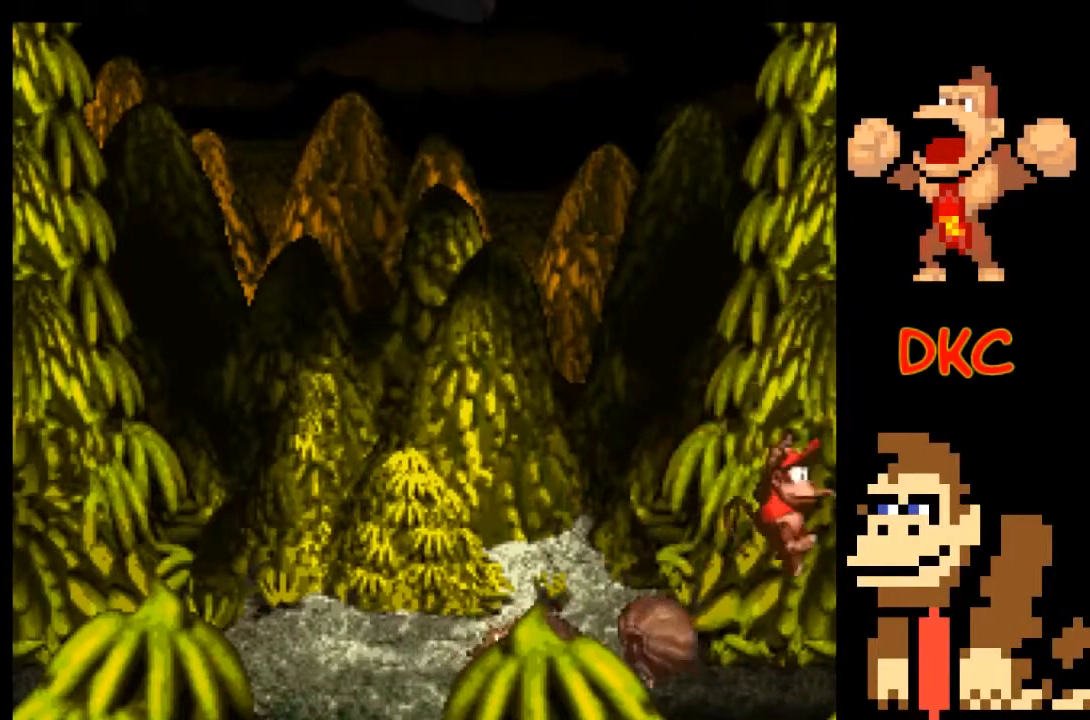
{"buttons": ["X"], "left_stick": "right", "right_stick": "center", "events": [[200, "A", "up"], [267, "A", "down"], [467, "A", "up"]]}
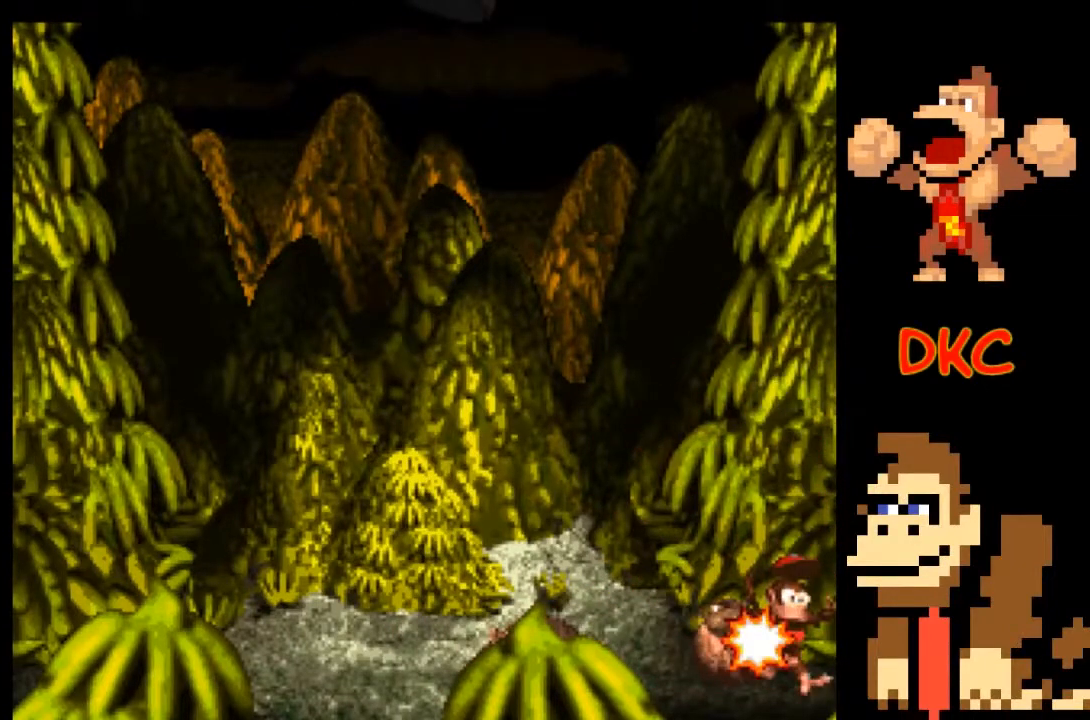
{"buttons": ["X"], "left_stick": "center", "right_stick": "center", "events": [[33, "left_stick", "center"], [133, "X", "up"], [200, "X", "down"], [300, "A", "down"], [467, "A", "up"]]}
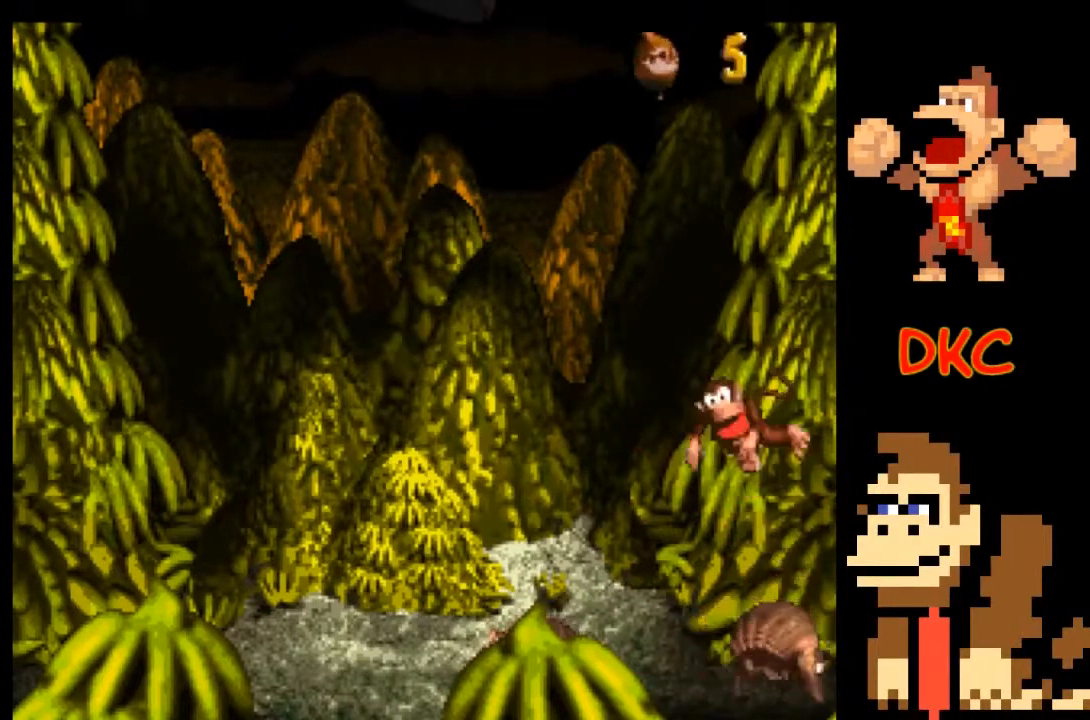
{"buttons": ["X"], "left_stick": "center", "right_stick": "center", "events": []}
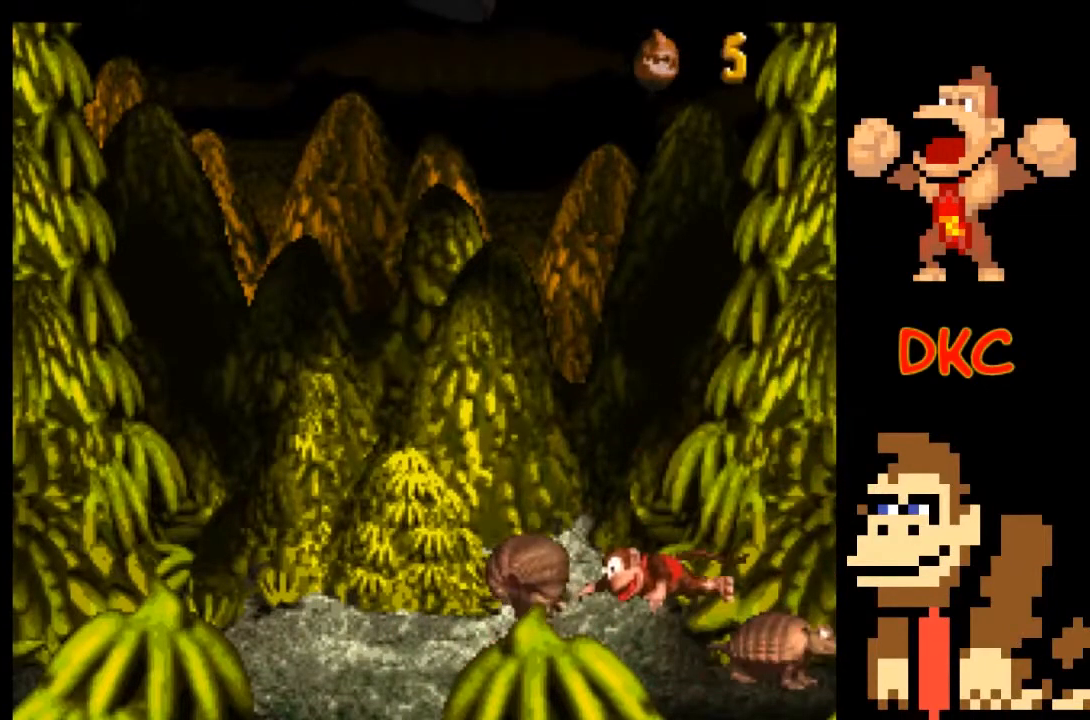
{"buttons": ["X"], "left_stick": "center", "right_stick": "center", "events": []}
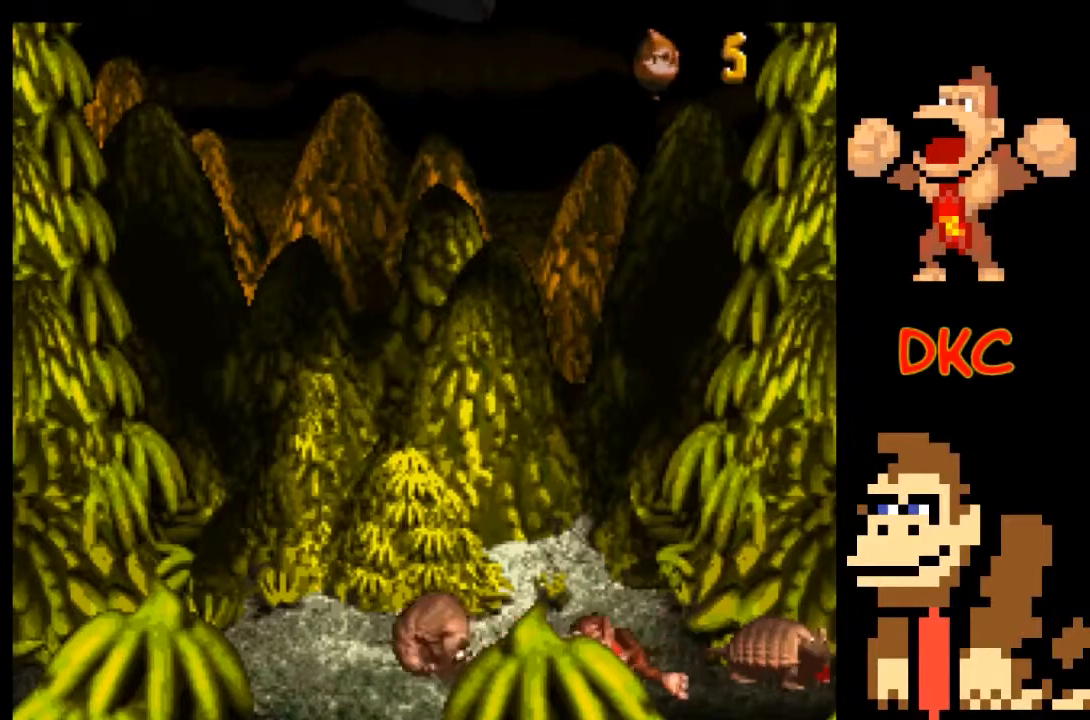
{"buttons": ["X"], "left_stick": "center", "right_stick": "center", "events": []}
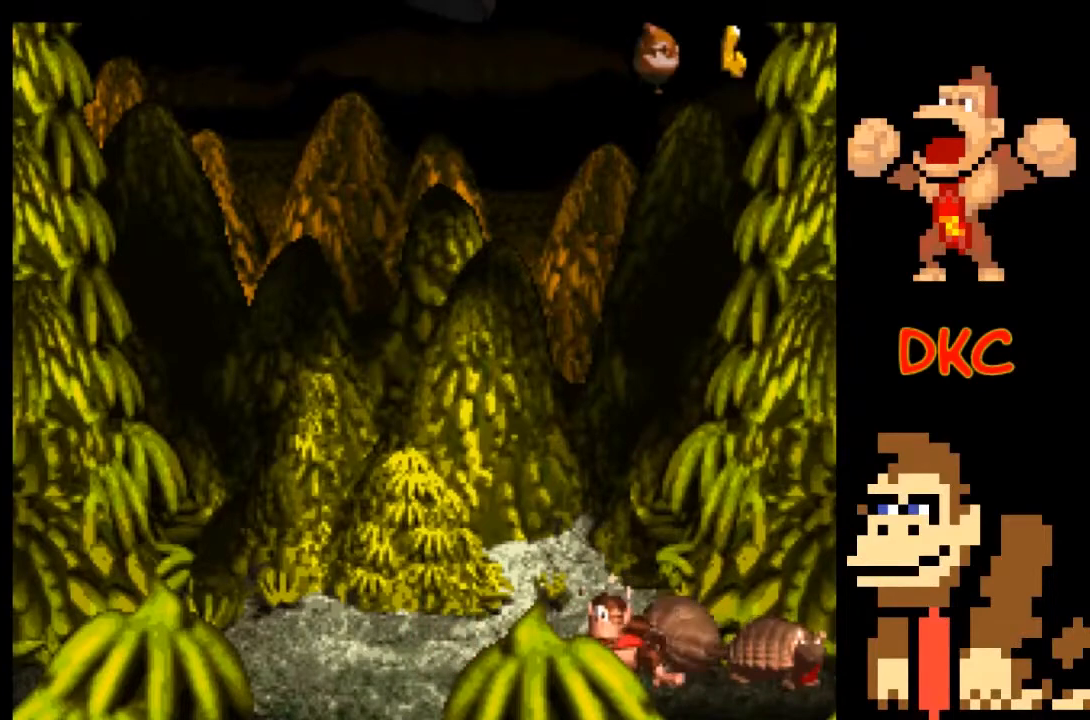
{"buttons": [], "left_stick": "center", "right_stick": "center", "events": [[367, "X", "up"]]}
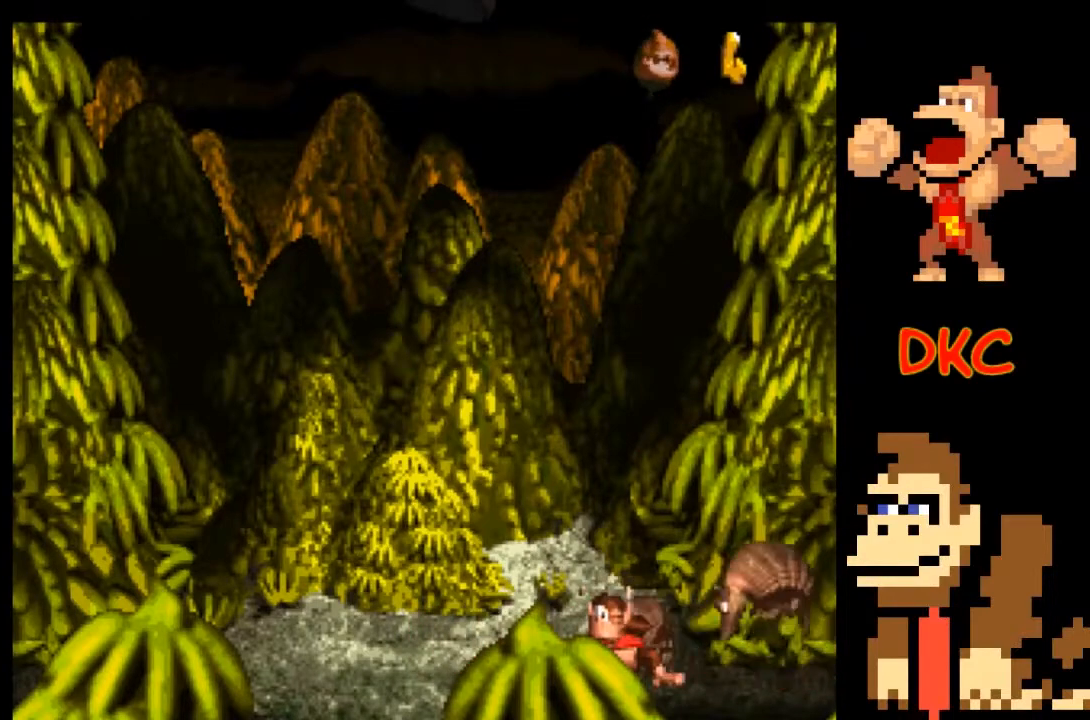
{"buttons": ["A", "X"], "left_stick": "center", "right_stick": "center", "events": [[433, "A", "down"], [433, "X", "down"]]}
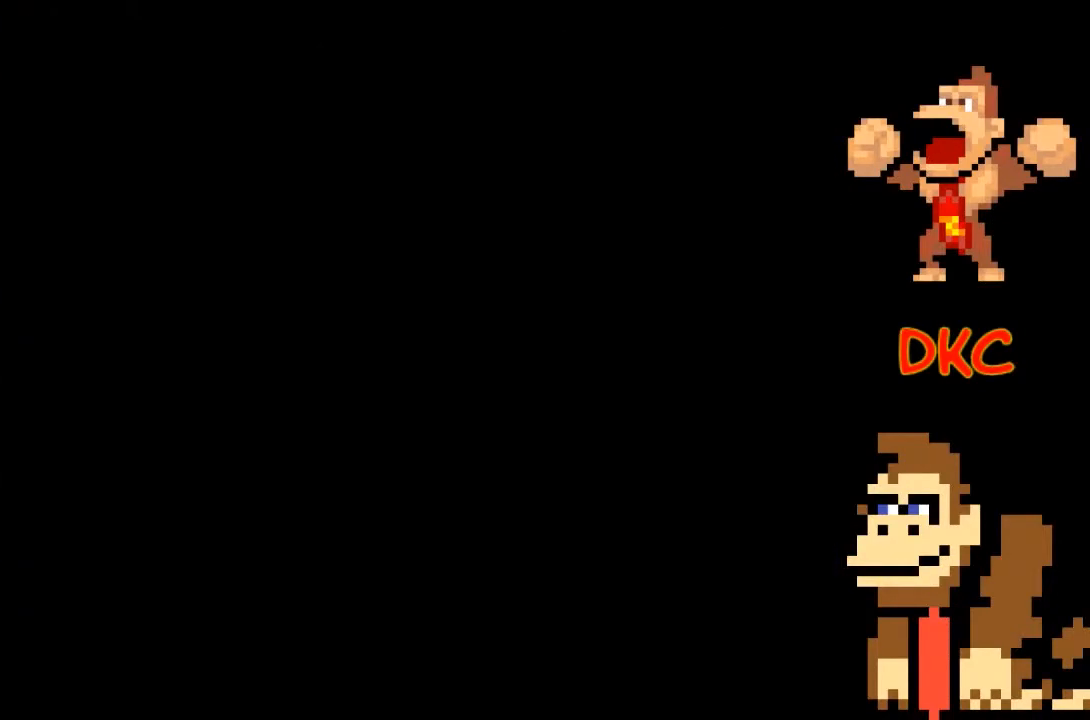
{"buttons": [], "left_stick": "center", "right_stick": "center", "events": [[133, "X", "up"], [167, "A", "up"], [333, "A", "down"], [500, "A", "up"]]}
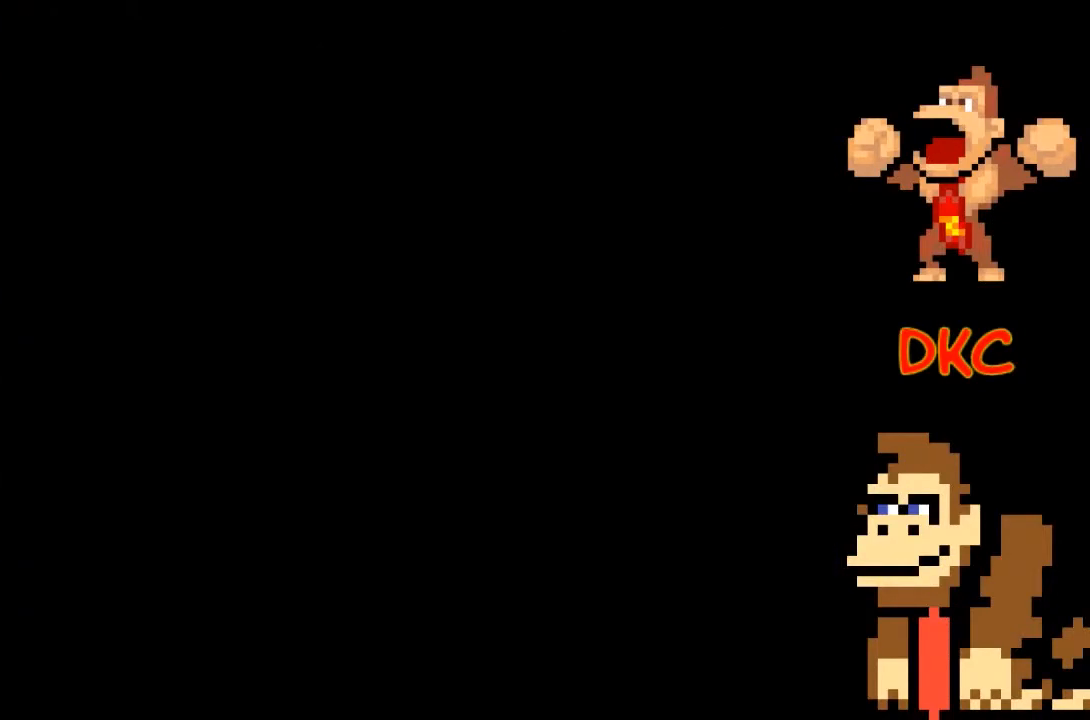
{"buttons": [], "left_stick": "center", "right_stick": "center", "events": [[133, "A", "down"], [267, "A", "up"], [333, "A", "down"], [467, "A", "up"]]}
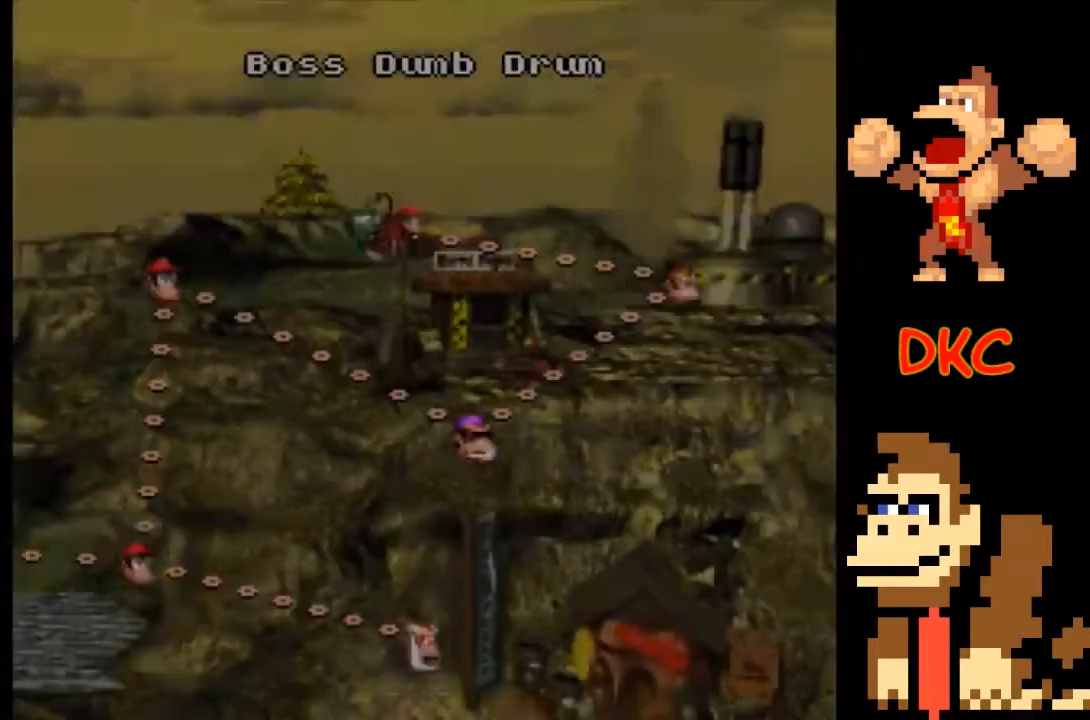
{"buttons": ["A"], "left_stick": "center", "right_stick": "center", "events": [[300, "A", "down"], [400, "A", "up"], [467, "A", "down"]]}
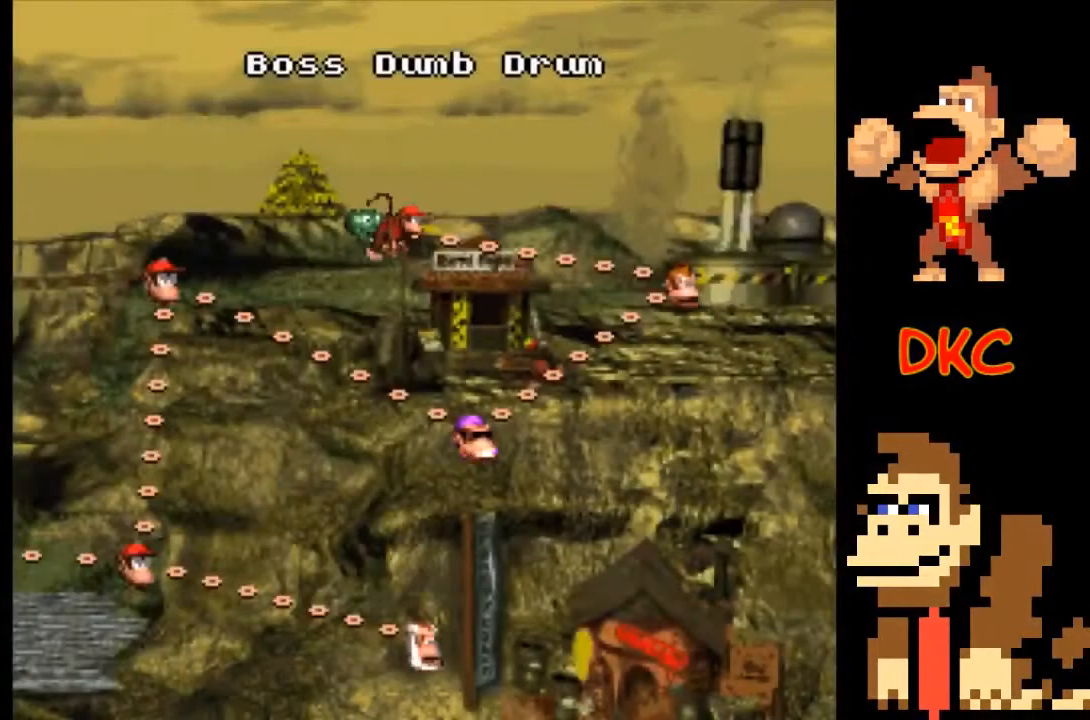
{"buttons": [], "left_stick": "center", "right_stick": "center", "events": [[67, "A", "up"], [167, "A", "down"], [233, "A", "up"], [333, "A", "down"], [433, "A", "up"]]}
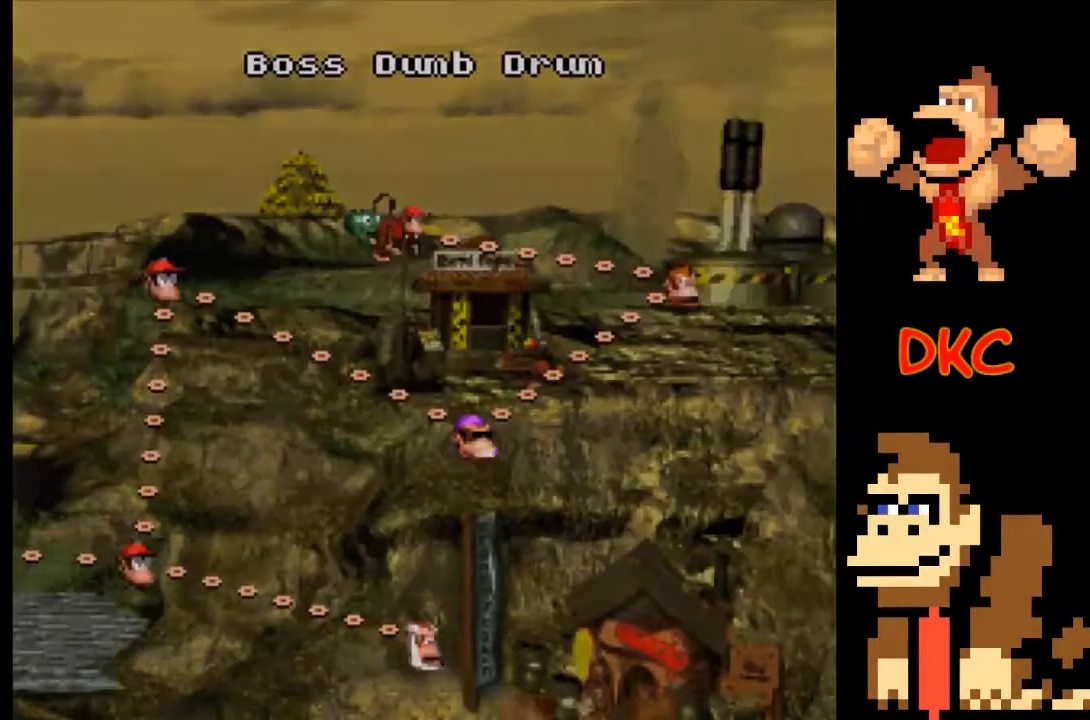
{"buttons": [], "left_stick": "center", "right_stick": "center", "events": []}
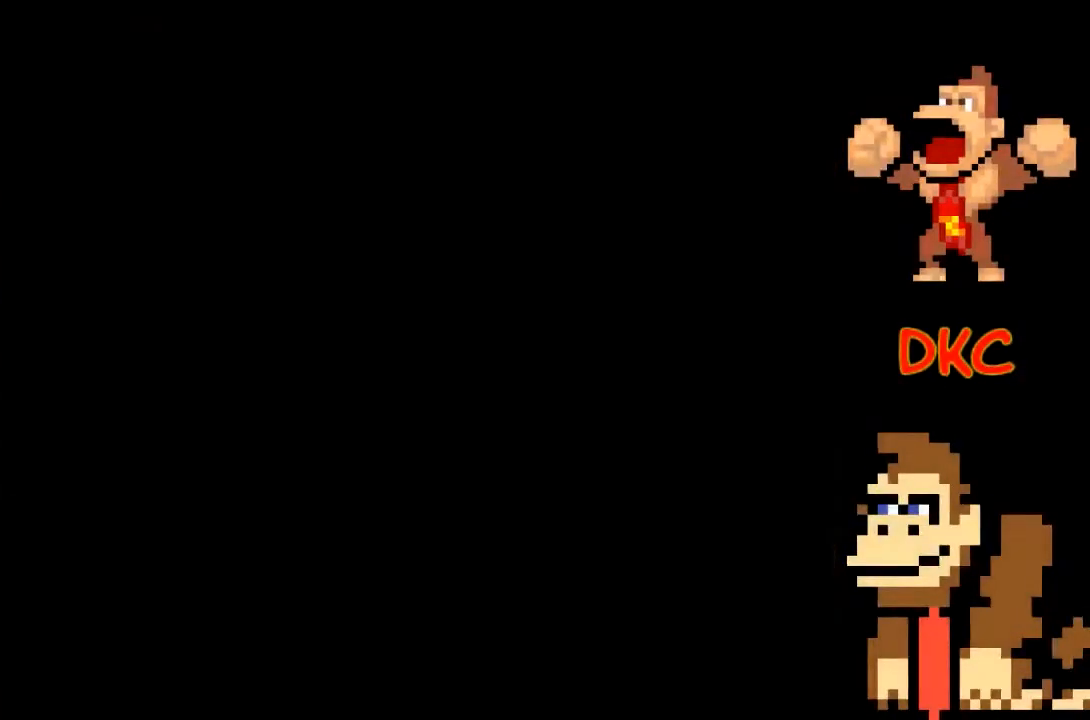
{"buttons": [], "left_stick": "center", "right_stick": "center", "events": []}
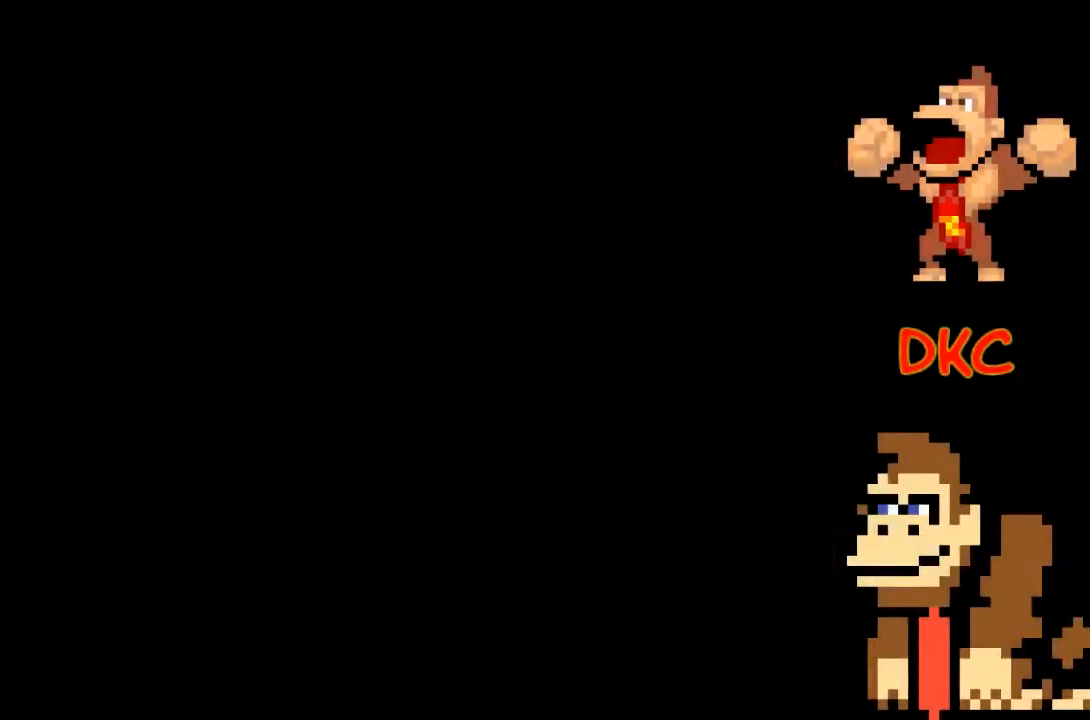
{"buttons": [], "left_stick": "center", "right_stick": "center", "events": []}
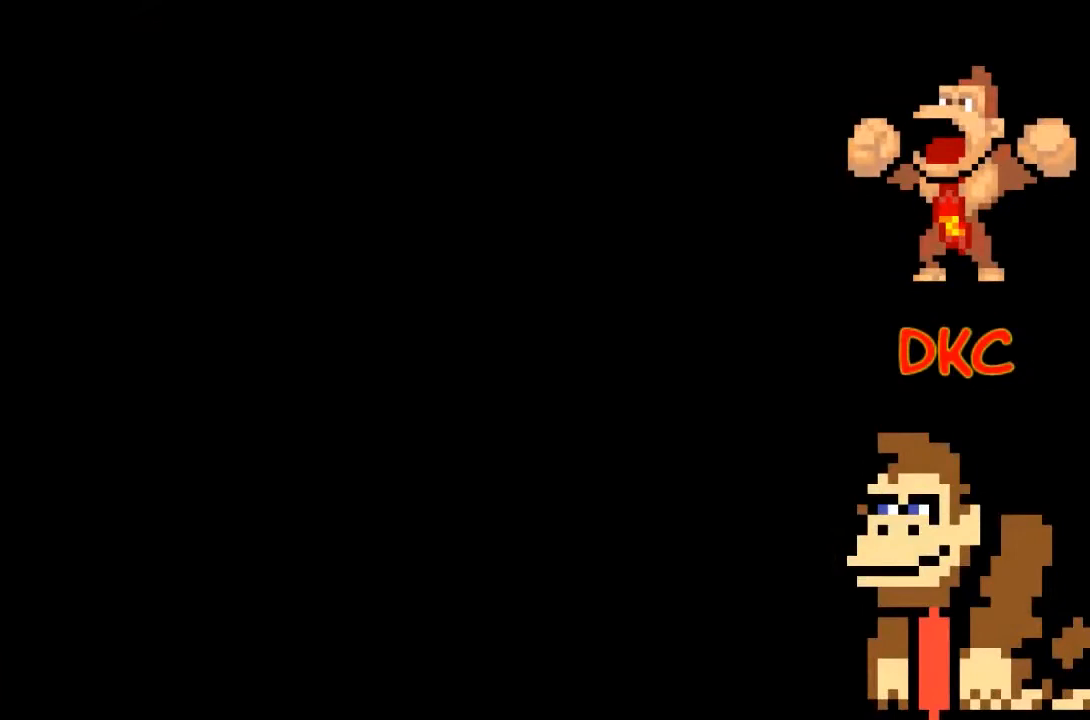
{"buttons": [], "left_stick": "center", "right_stick": "center", "events": []}